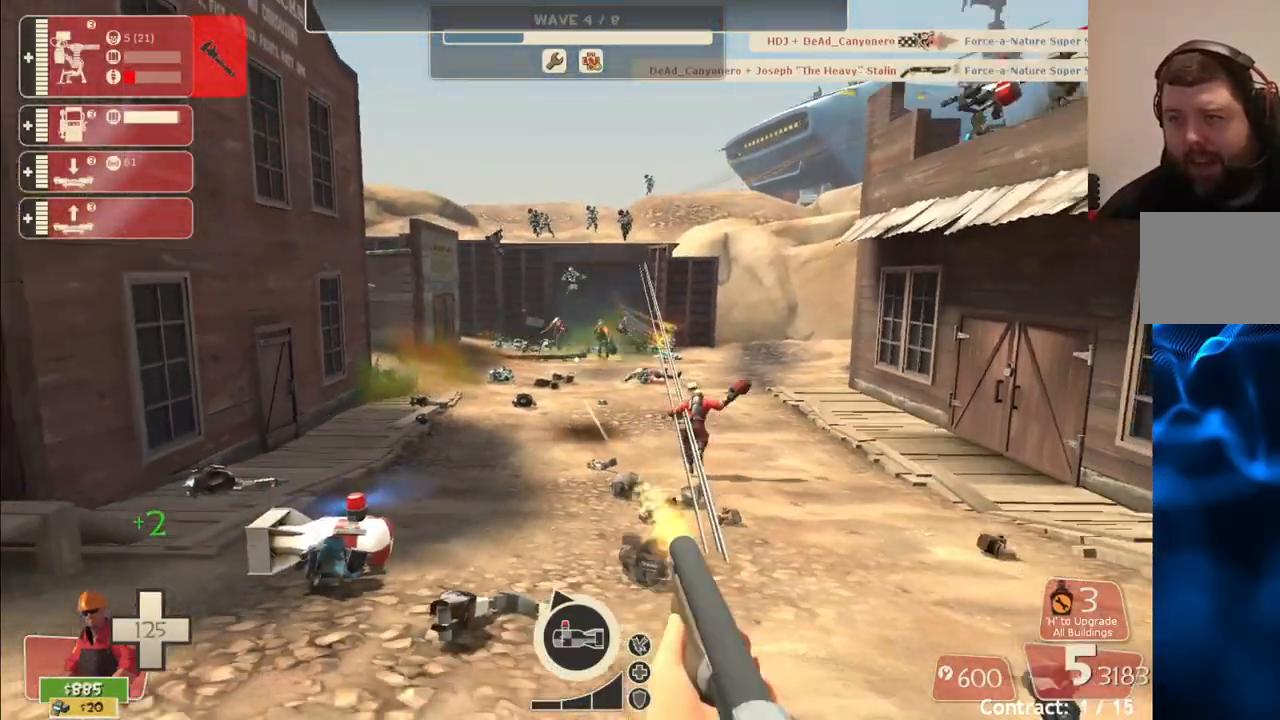
Gameplay with a controller (PlayStation layout); each line is a JSON object with the inputs held at the frame after it. "events" lists button and stick changes between this image and that frame as [ms after this image, input, new state], when the widget could be followed in between.
{"buttons": ["R2"], "left_stick": "up-right", "right_stick": "center", "events": []}
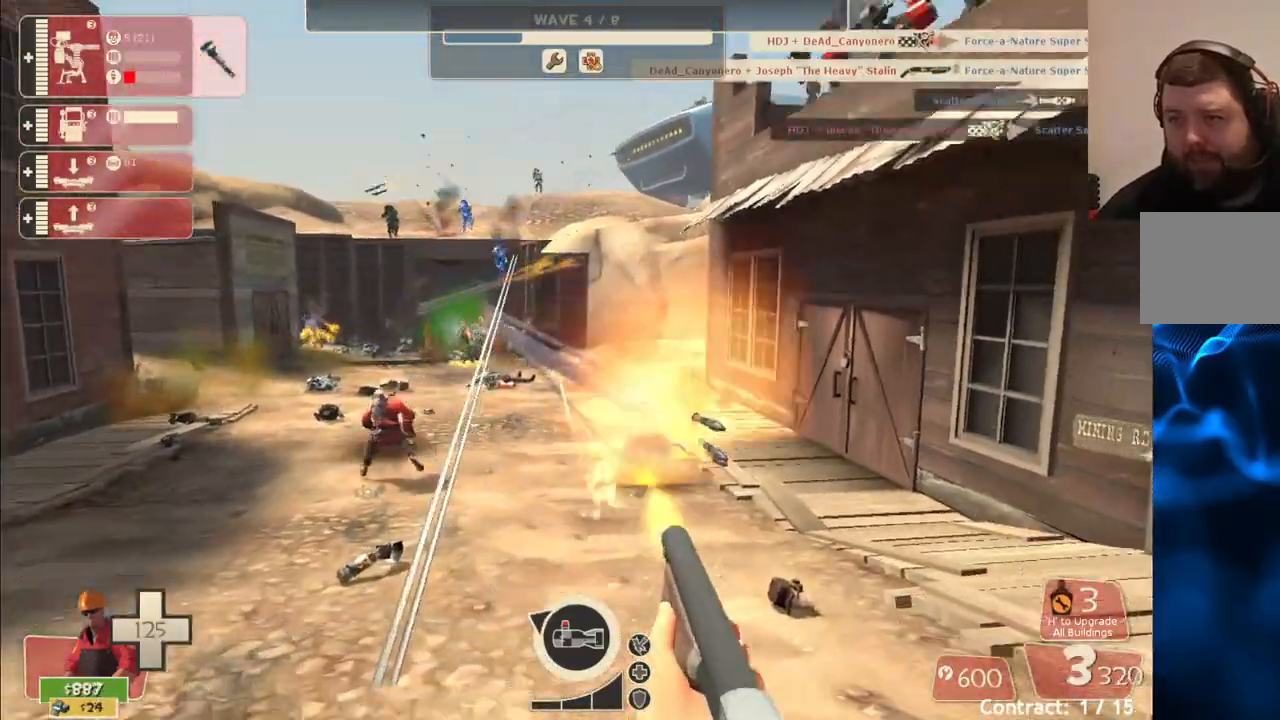
{"buttons": ["R2"], "left_stick": "up", "right_stick": "center", "events": [[200, "left_stick", "up"]]}
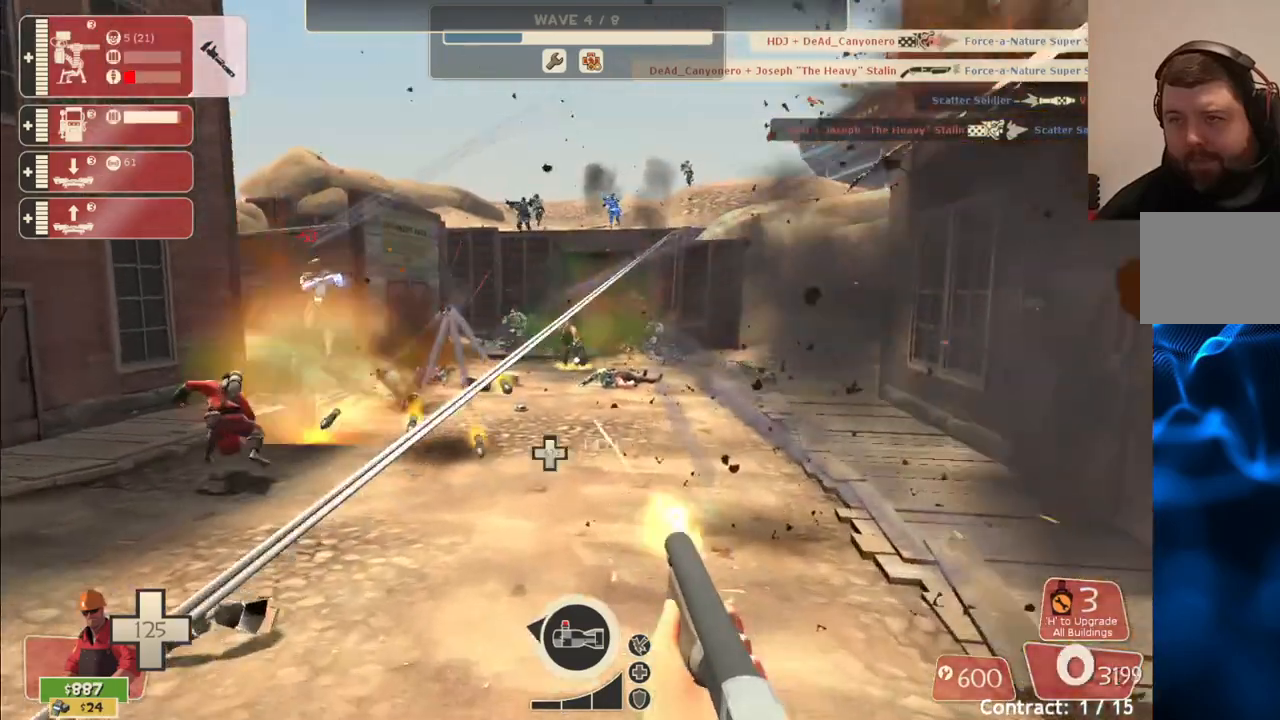
{"buttons": ["R2"], "left_stick": "up-left", "right_stick": "center", "events": [[400, "left_stick", "up-left"]]}
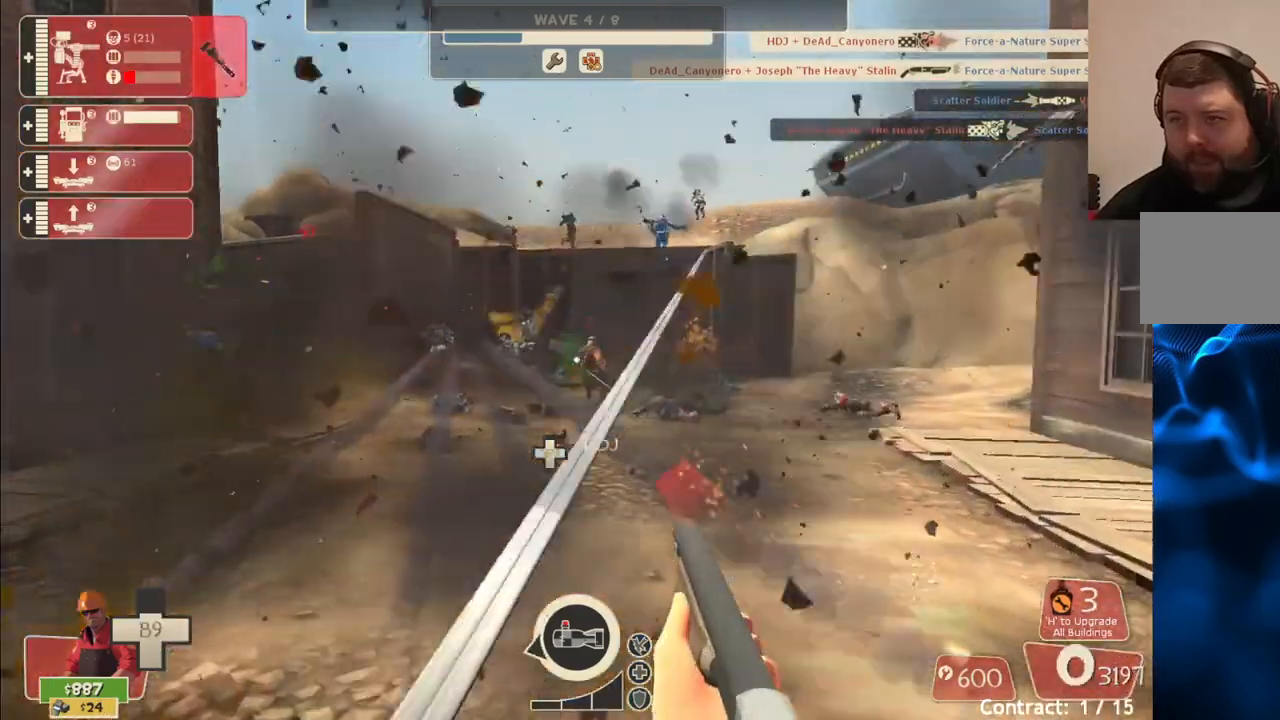
{"buttons": ["R2"], "left_stick": "left", "right_stick": "center", "events": [[400, "left_stick", "left"]]}
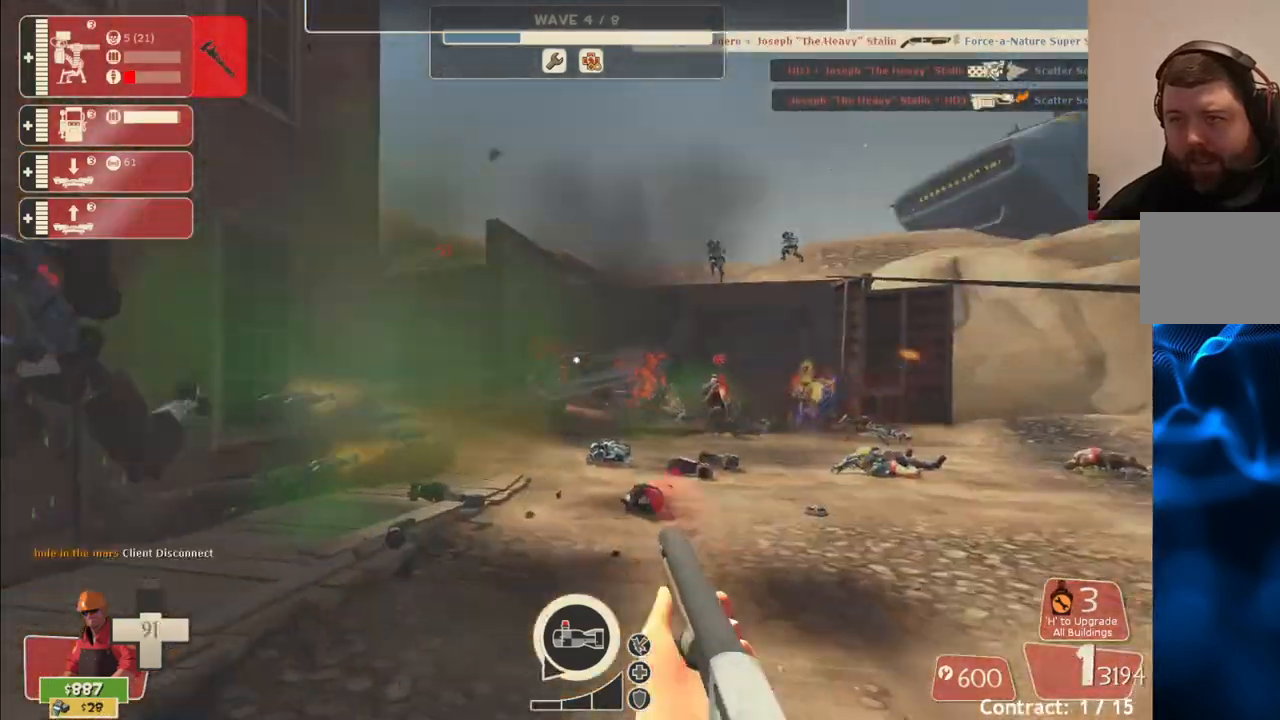
{"buttons": ["R2"], "left_stick": "down-right", "right_stick": "center", "events": [[67, "left_stick", "down"], [117, "left_stick", "down-right"]]}
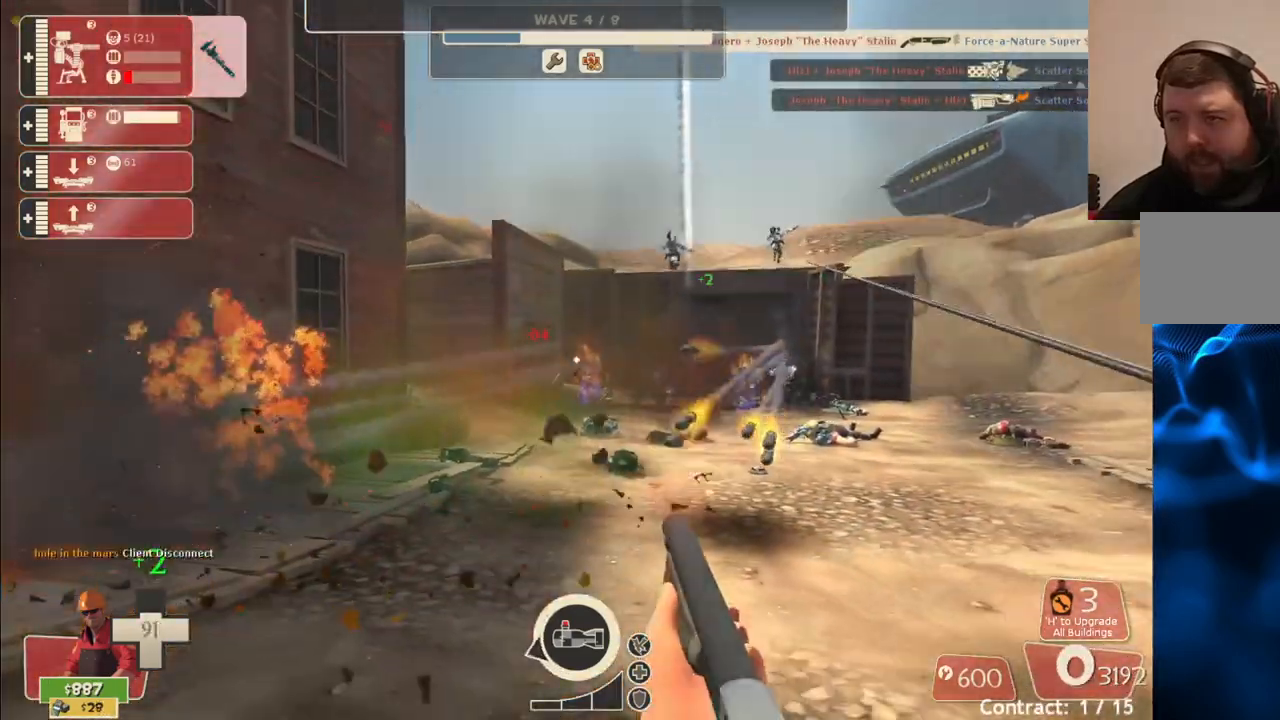
{"buttons": ["R2"], "left_stick": "down-right", "right_stick": "center", "events": []}
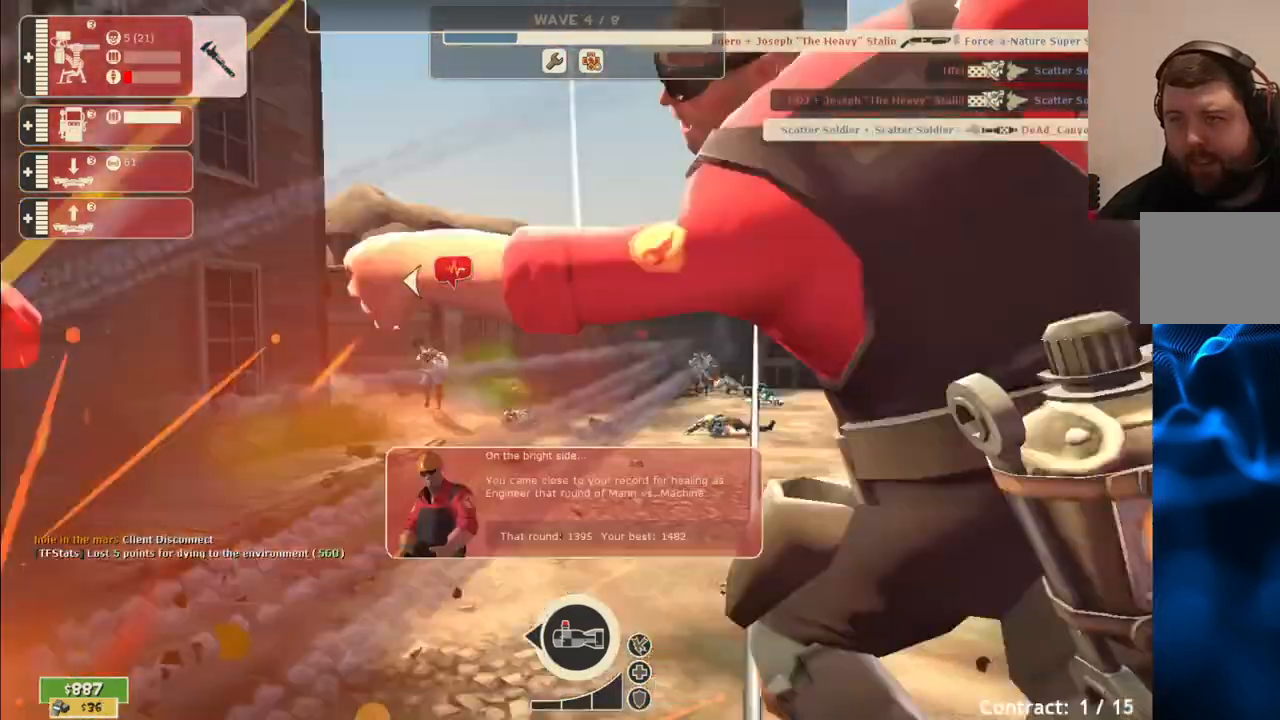
{"buttons": [], "left_stick": "center", "right_stick": "center", "events": [[300, "left_stick", "center"], [317, "R2", "up"]]}
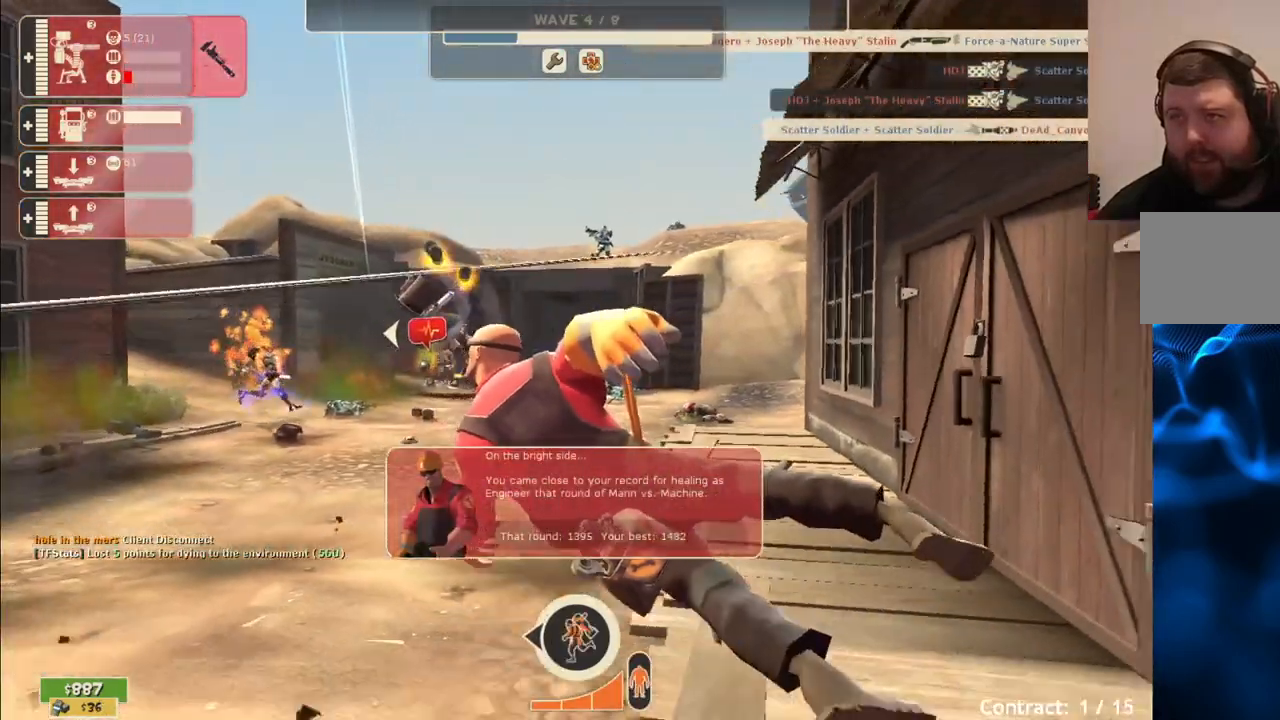
{"buttons": [], "left_stick": "center", "right_stick": "center", "events": []}
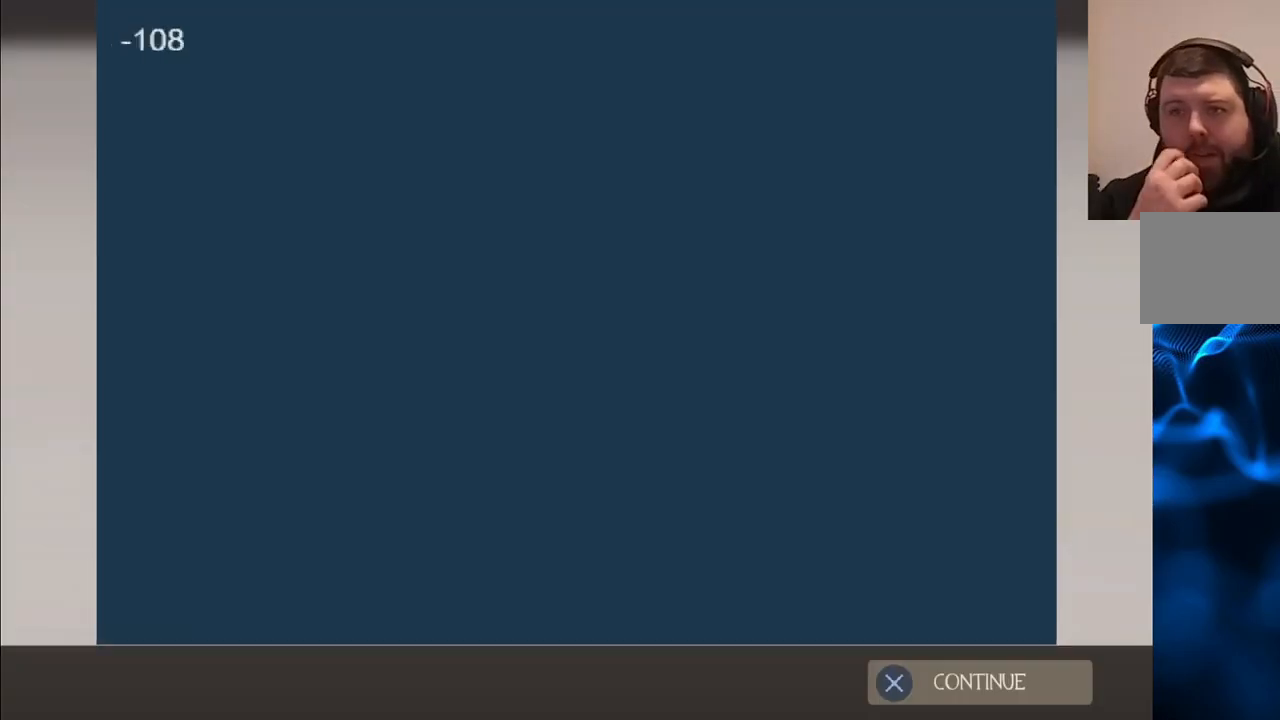
{"buttons": [], "left_stick": "center", "right_stick": "center", "events": []}
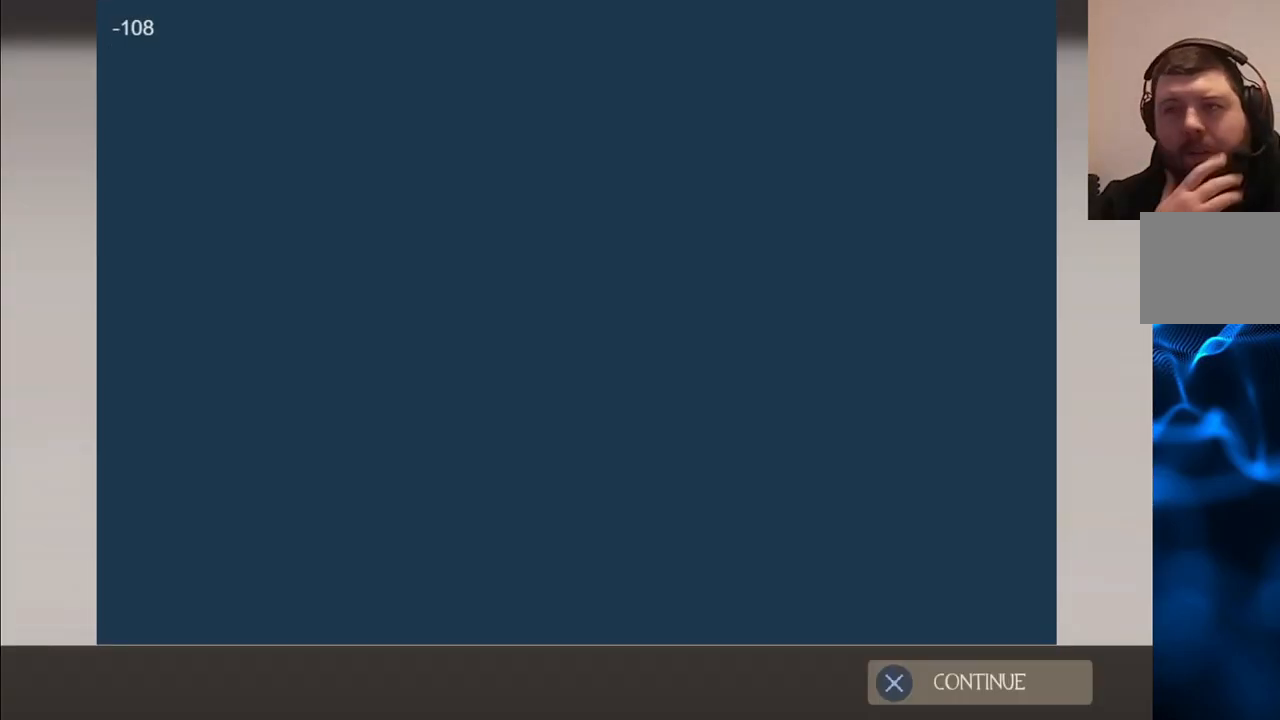
{"buttons": ["CROSS"], "left_stick": "center", "right_stick": "center", "events": [[500, "CROSS", "down"]]}
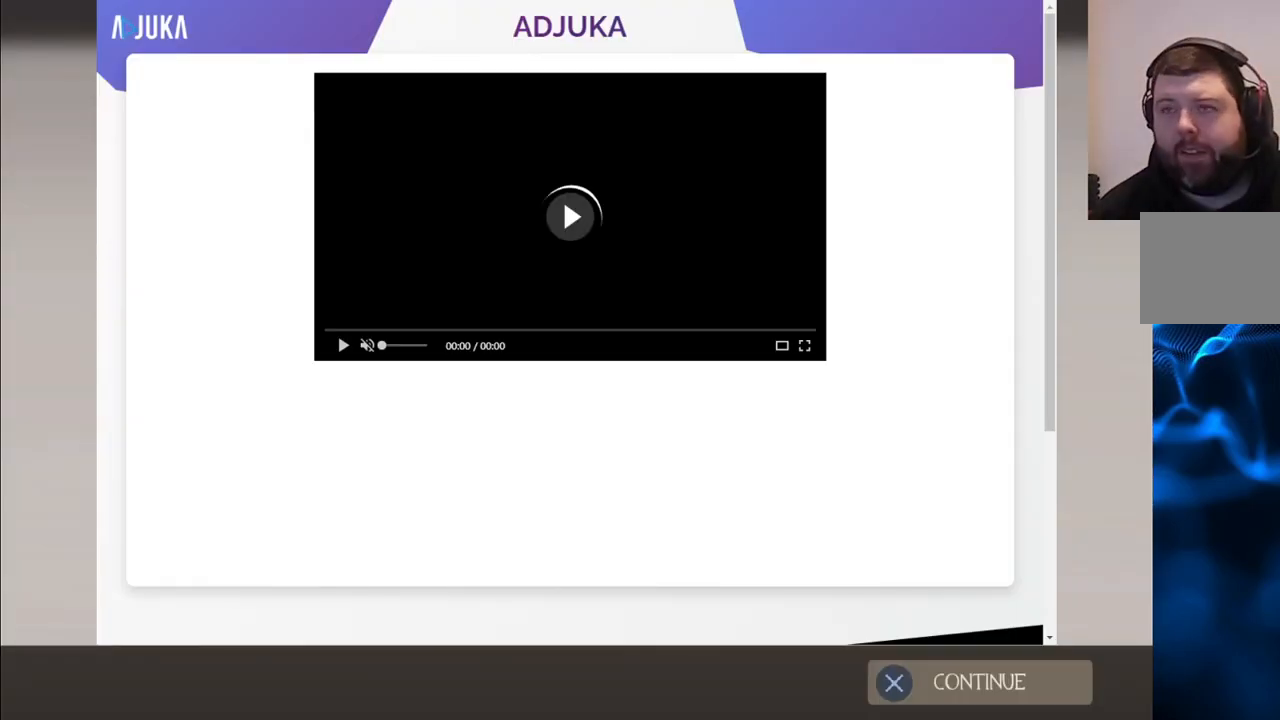
{"buttons": [], "left_stick": "up", "right_stick": "center", "events": [[150, "CROSS", "up"], [267, "left_stick", "up"]]}
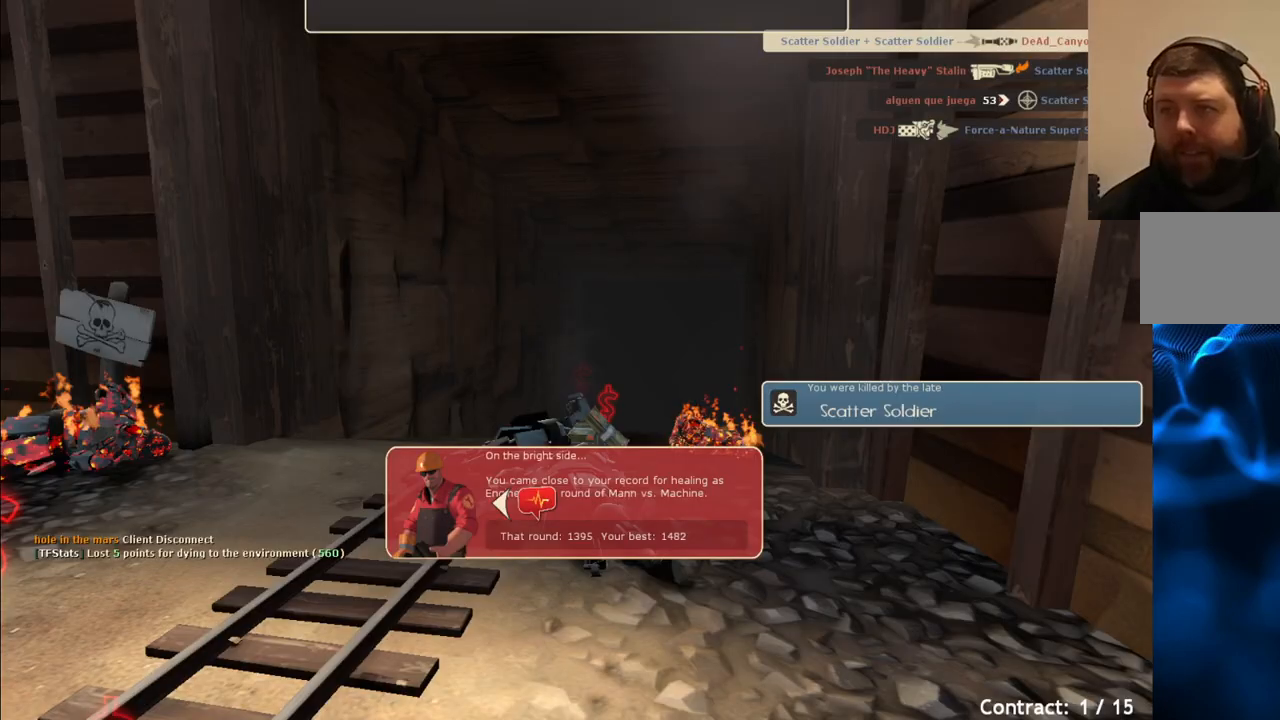
{"buttons": [], "left_stick": "up", "right_stick": "center", "events": []}
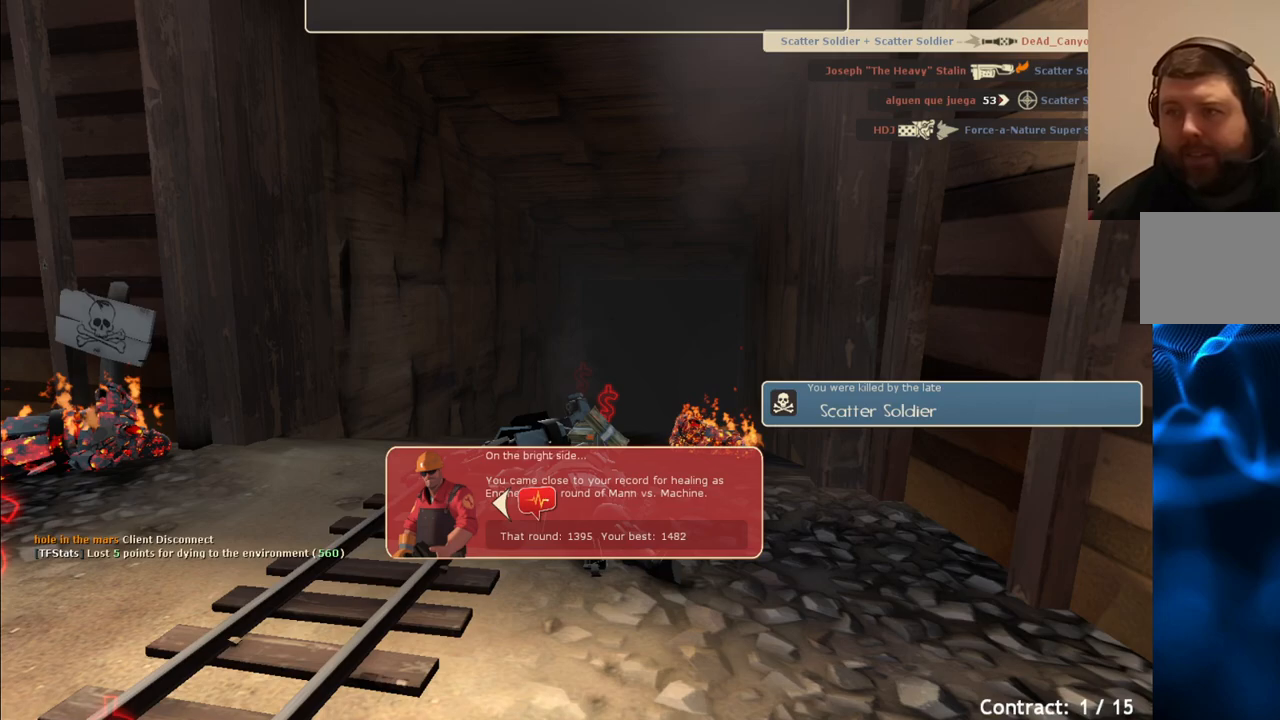
{"buttons": [], "left_stick": "center", "right_stick": "center", "events": [[383, "left_stick", "center"]]}
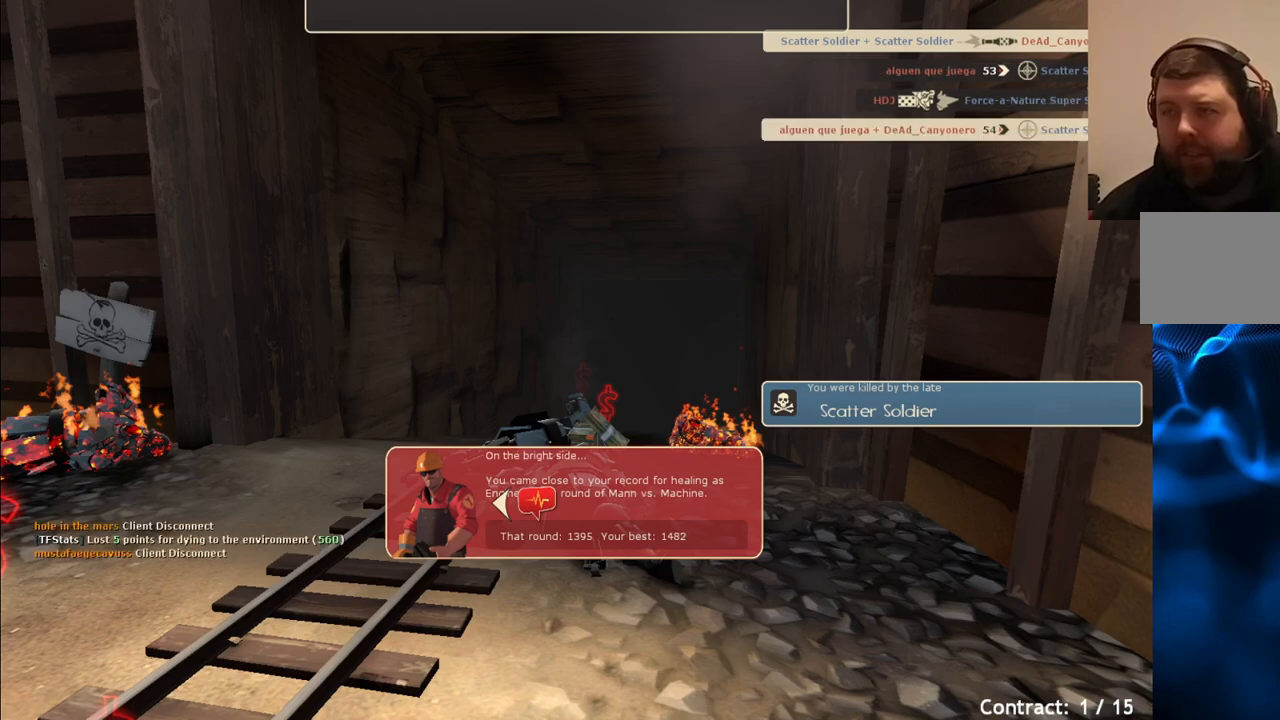
{"buttons": [], "left_stick": "center", "right_stick": "center", "events": []}
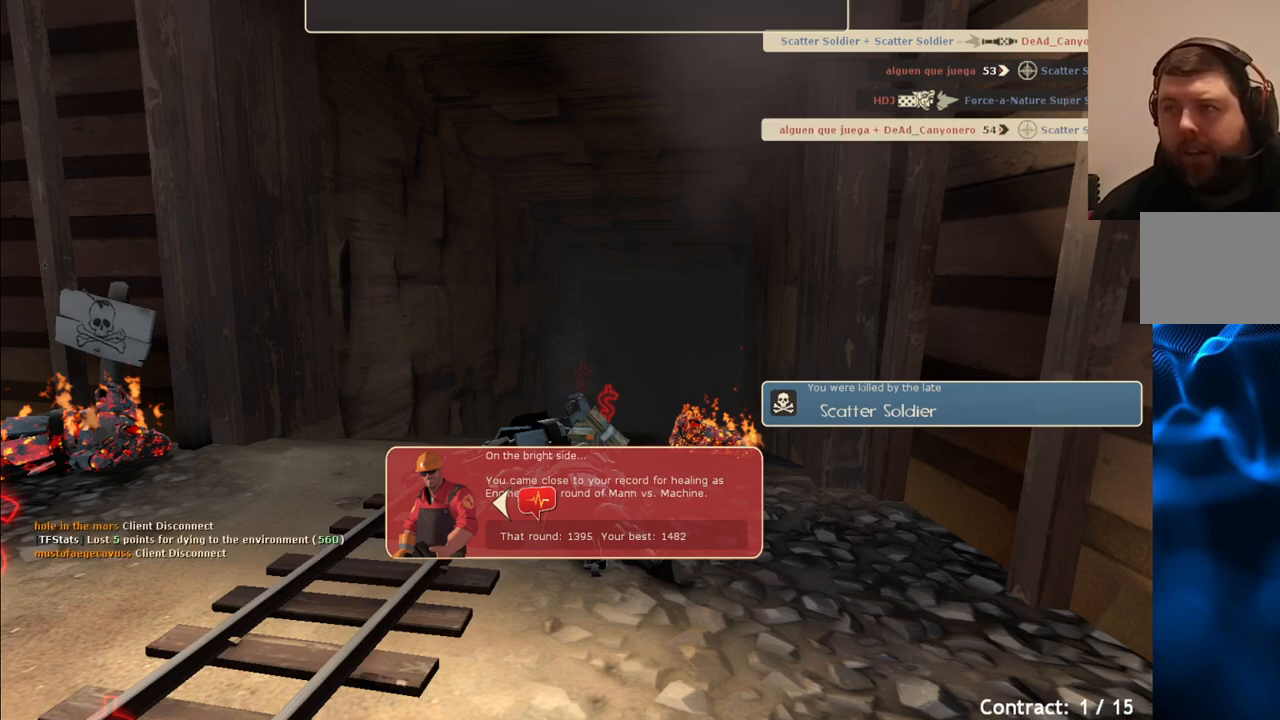
{"buttons": [], "left_stick": "center", "right_stick": "center", "events": []}
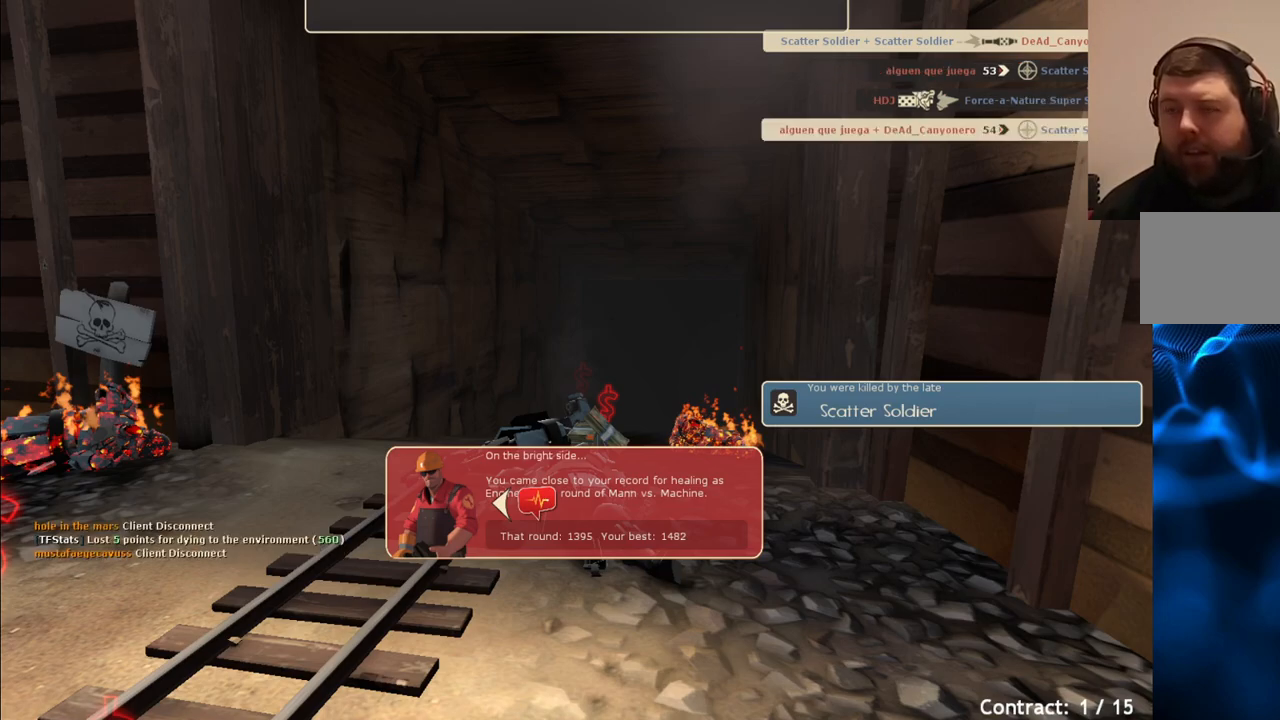
{"buttons": [], "left_stick": "up", "right_stick": "center", "events": [[50, "left_stick", "up"]]}
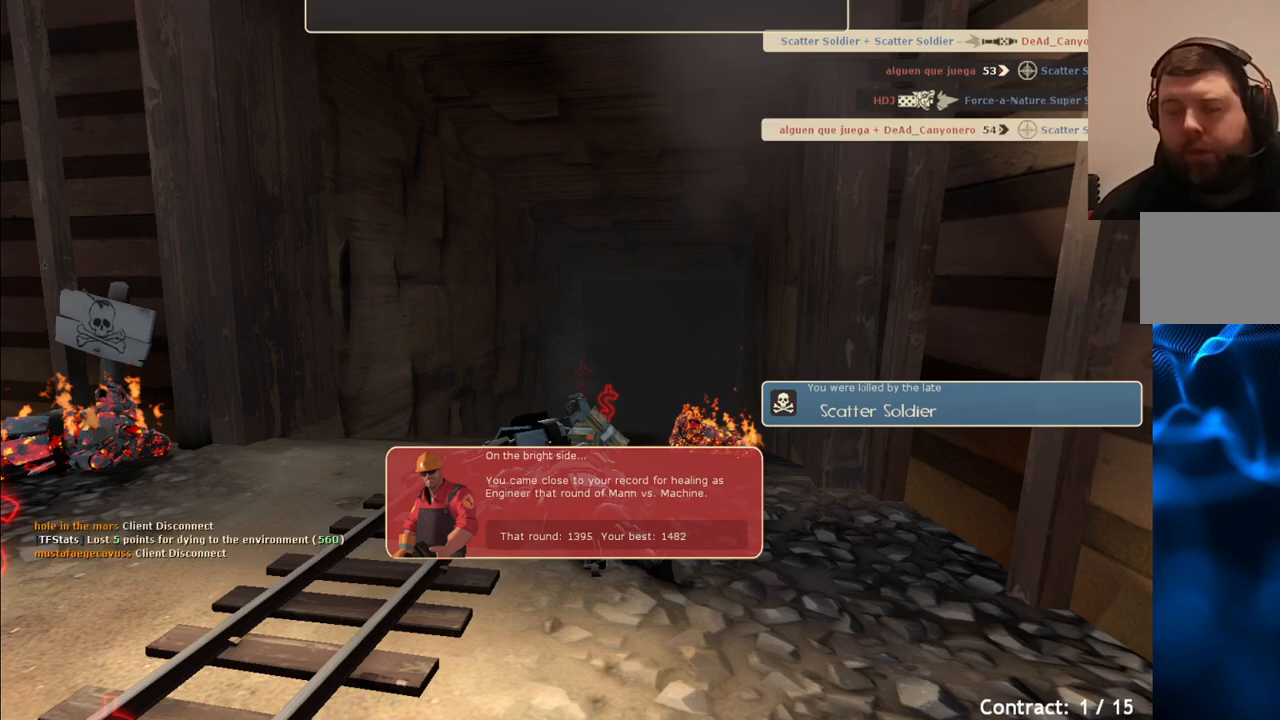
{"buttons": [], "left_stick": "up", "right_stick": "center", "events": []}
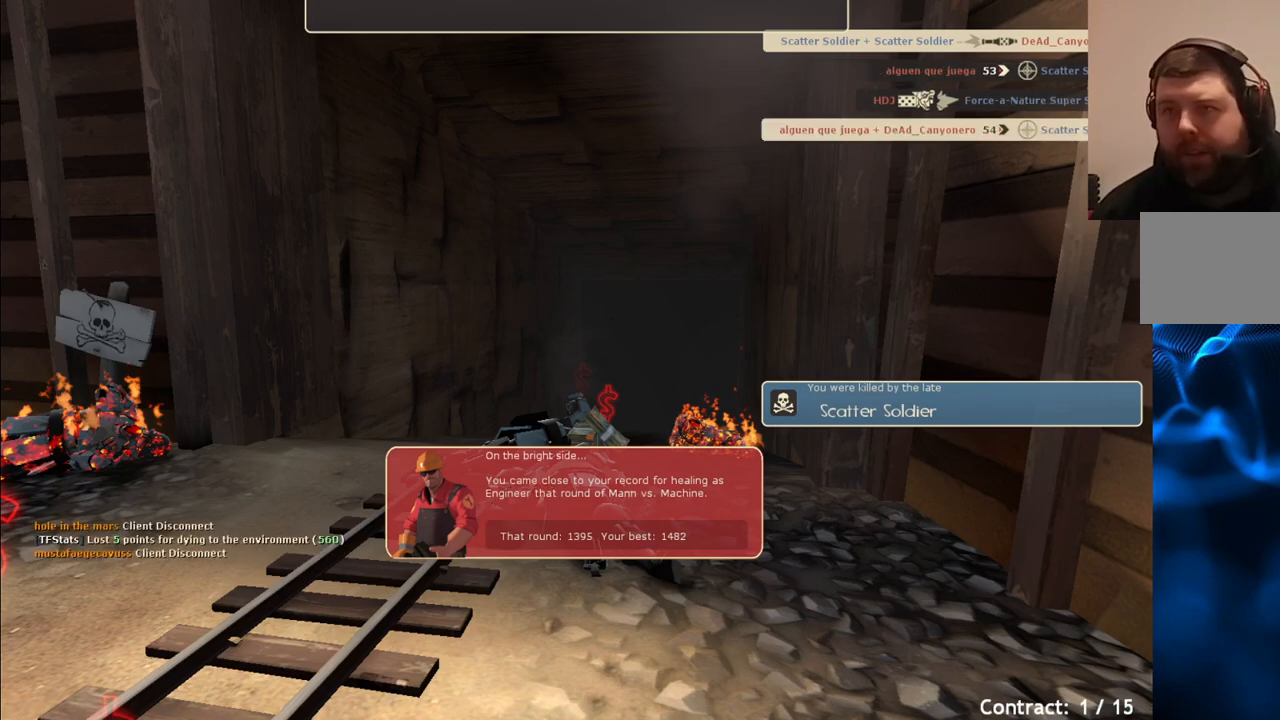
{"buttons": [], "left_stick": "up", "right_stick": "center", "events": []}
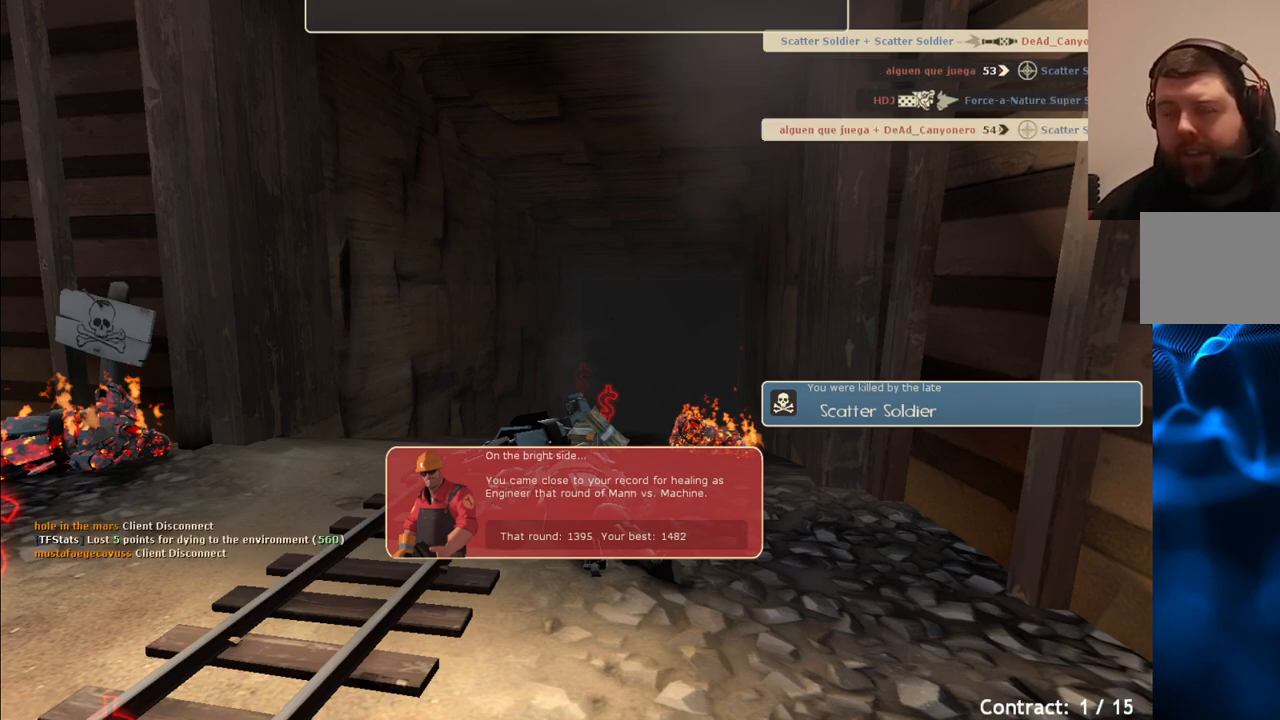
{"buttons": [], "left_stick": "up", "right_stick": "center", "events": []}
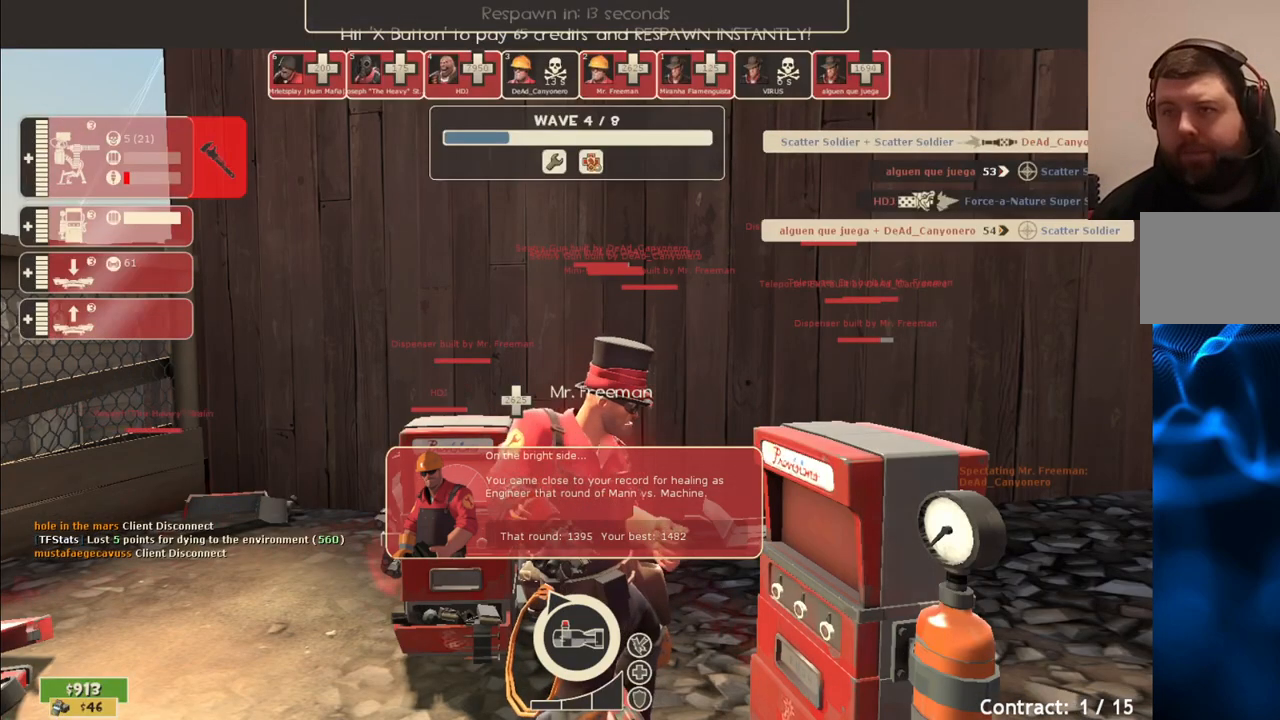
{"buttons": ["CROSS"], "left_stick": "center", "right_stick": "center", "events": [[217, "left_stick", "center"], [367, "CROSS", "down"]]}
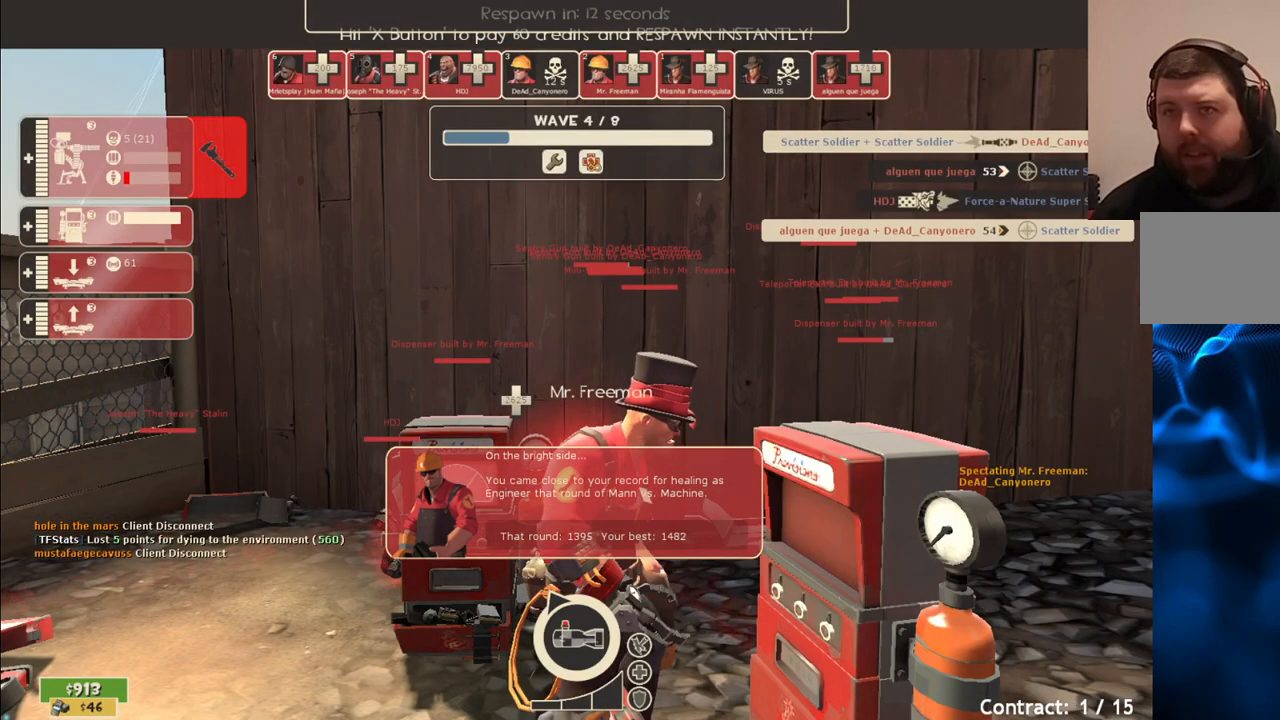
{"buttons": [], "left_stick": "up", "right_stick": "center", "events": [[17, "CROSS", "up"], [450, "left_stick", "up"]]}
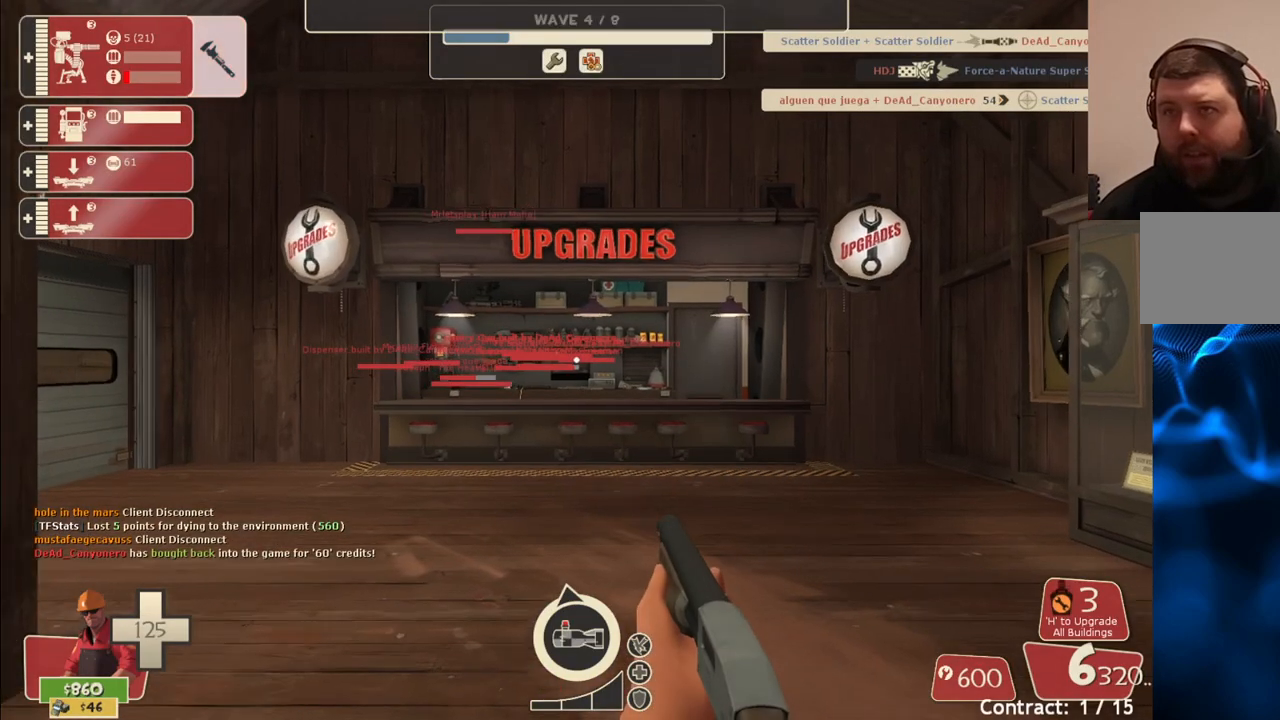
{"buttons": [], "left_stick": "up", "right_stick": "center", "events": []}
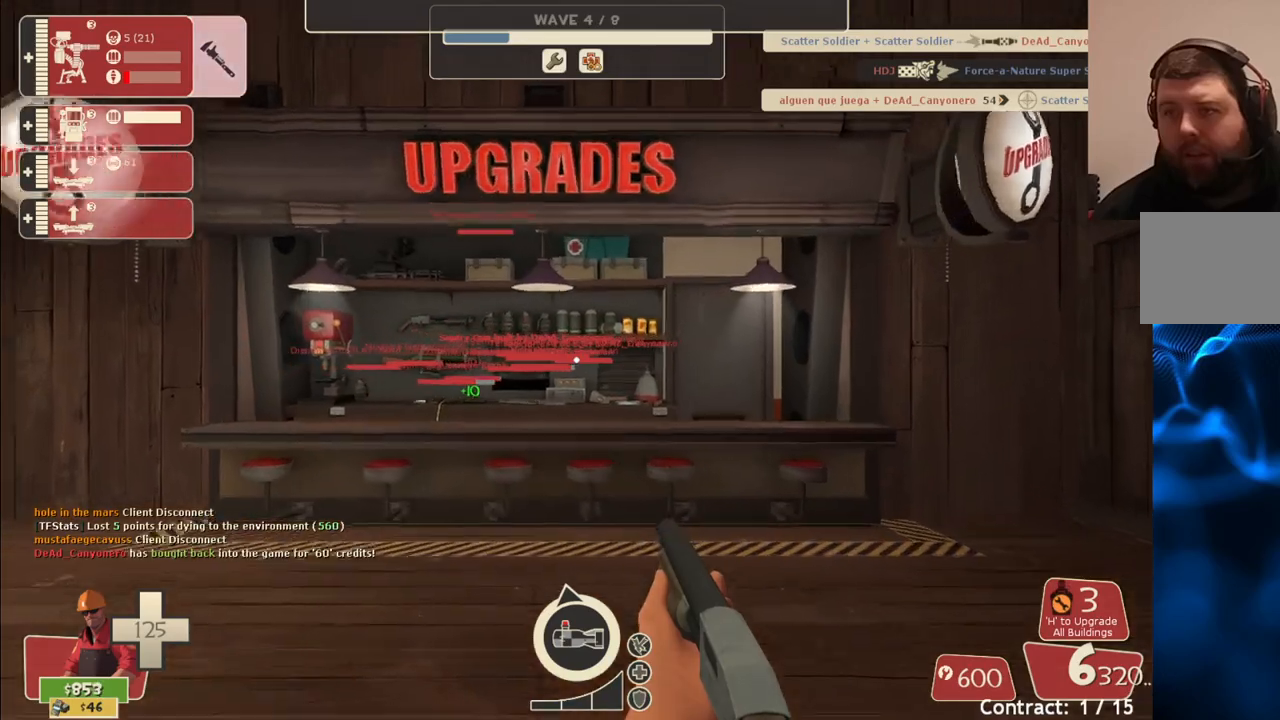
{"buttons": [], "left_stick": "up", "right_stick": "center", "events": [[133, "right_stick", "left"], [267, "right_stick", "center"], [283, "left_stick", "up-right"], [483, "left_stick", "up"]]}
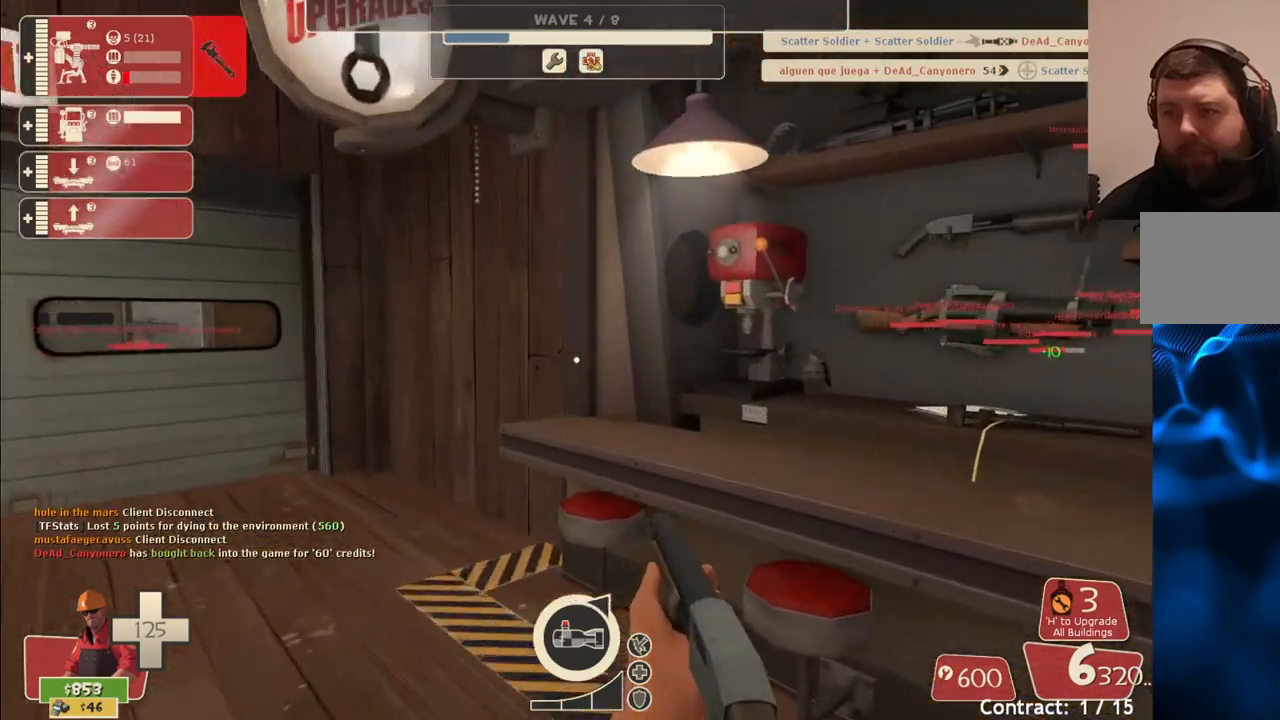
{"buttons": [], "left_stick": "up", "right_stick": "center", "events": [[17, "left_stick", "up-left"], [133, "left_stick", "down-left"], [350, "left_stick", "up"]]}
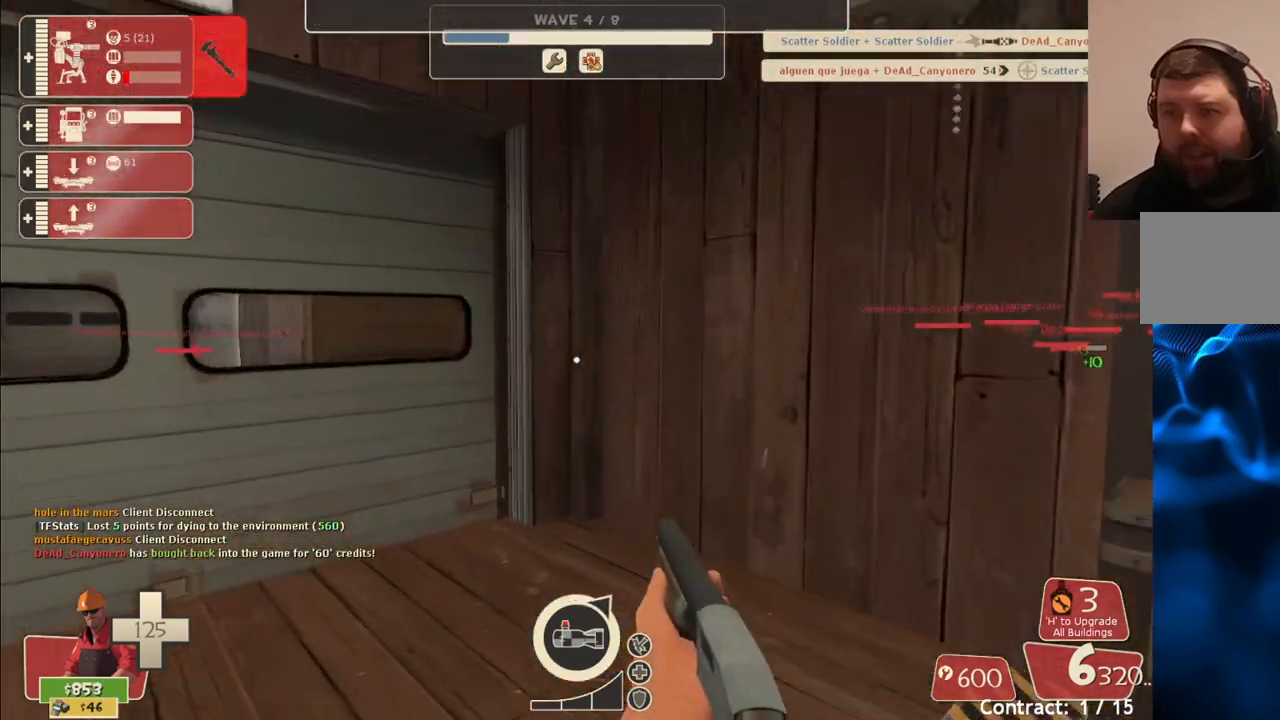
{"buttons": [], "left_stick": "up", "right_stick": "center", "events": [[100, "left_stick", "up-left"], [317, "left_stick", "up"]]}
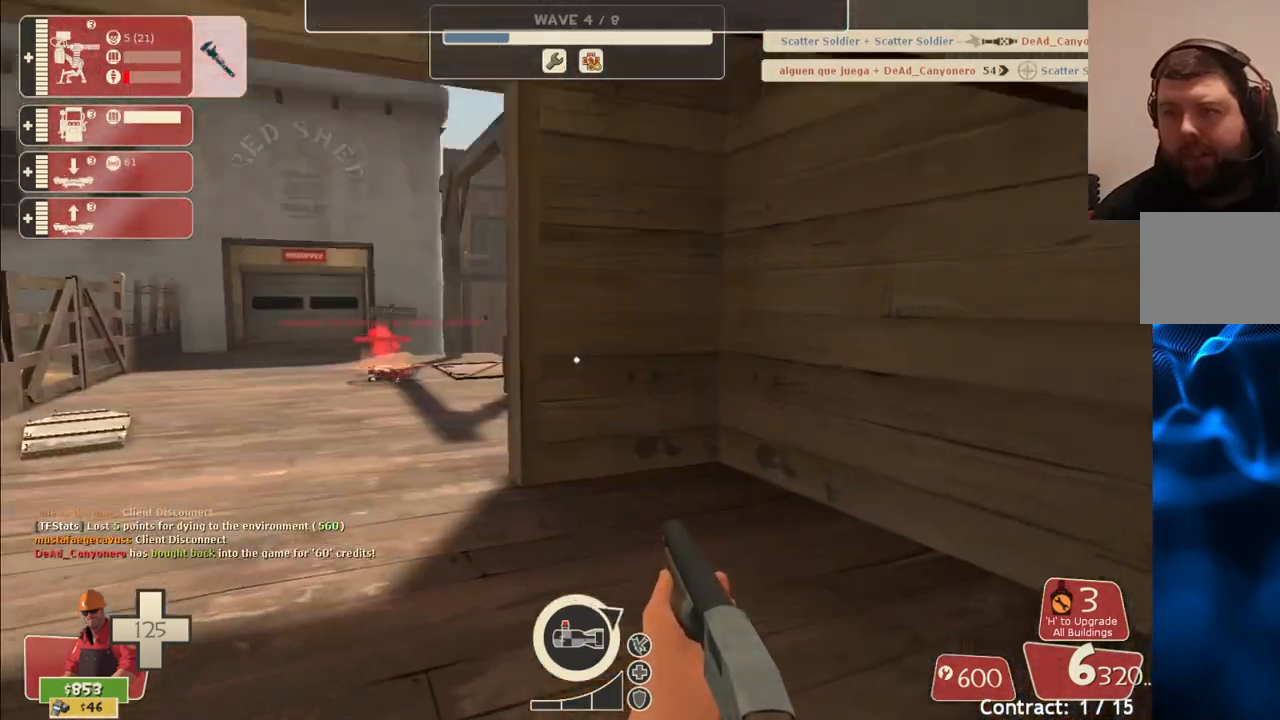
{"buttons": [], "left_stick": "up-left", "right_stick": "center", "events": [[17, "left_stick", "up-left"]]}
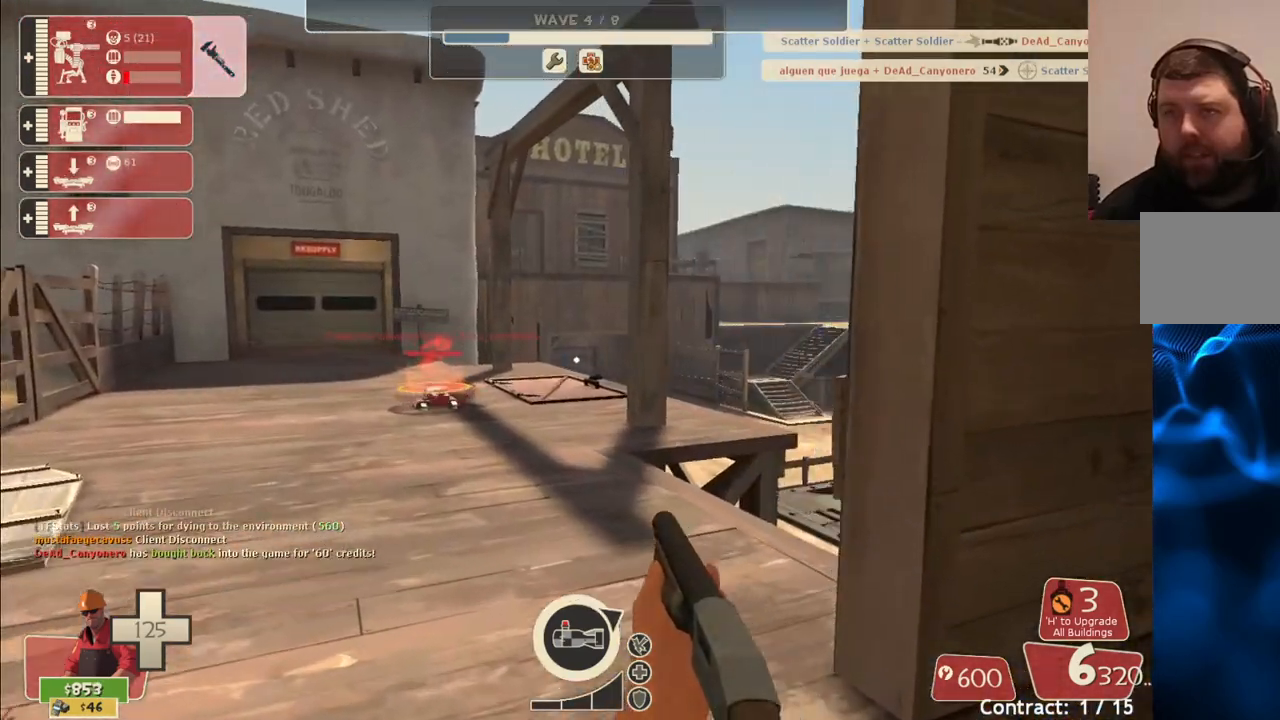
{"buttons": [], "left_stick": "up", "right_stick": "center", "events": [[133, "left_stick", "up"]]}
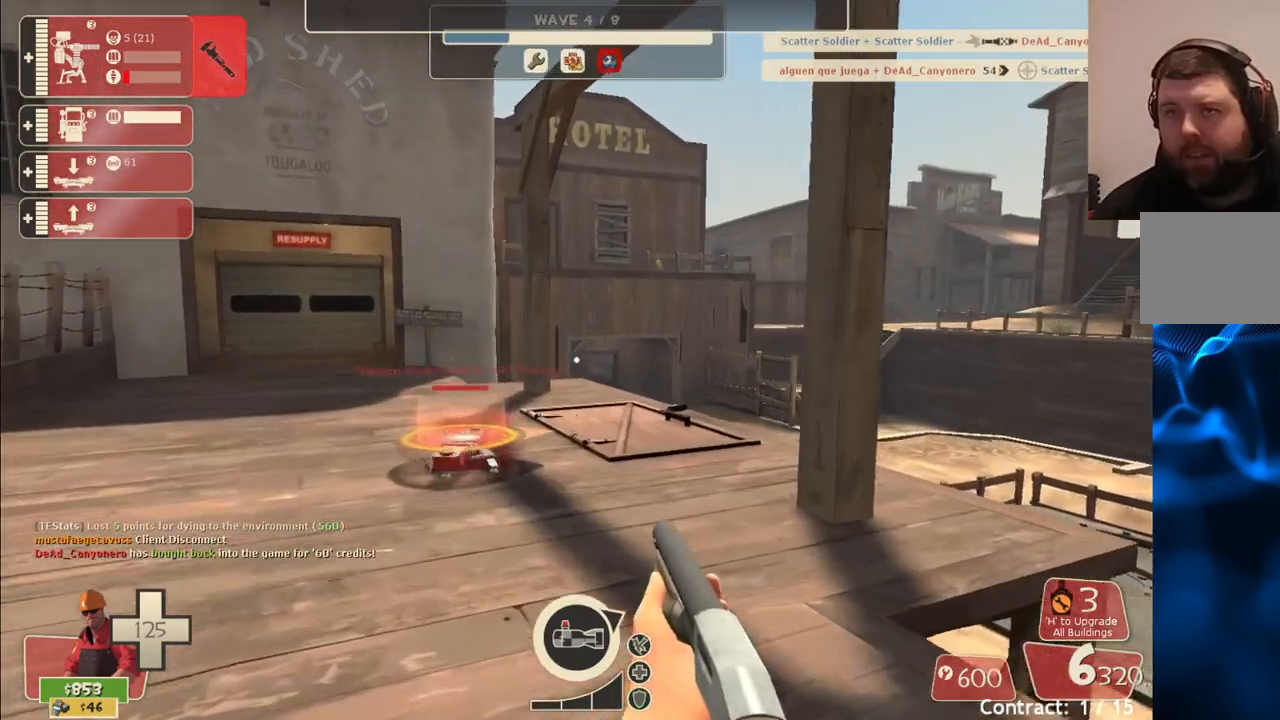
{"buttons": [], "left_stick": "up", "right_stick": "center", "events": []}
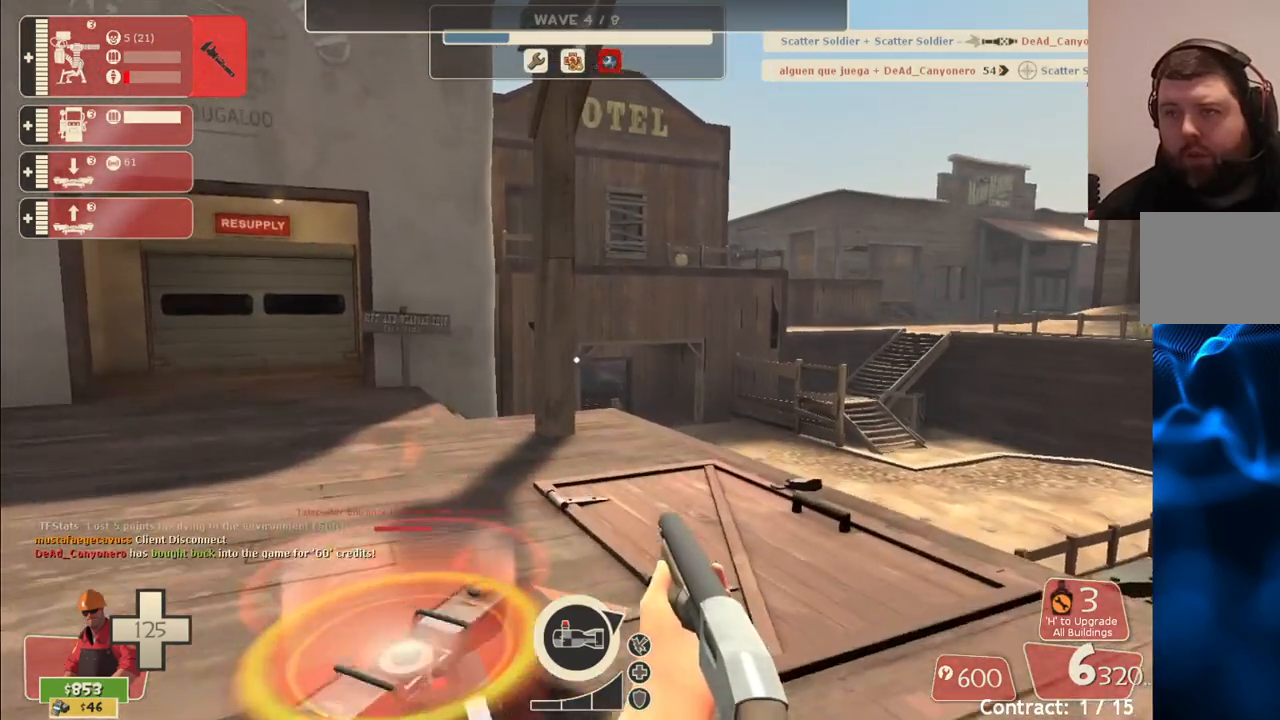
{"buttons": [], "left_stick": "center", "right_stick": "center", "events": [[67, "left_stick", "center"], [183, "DPAD_DOWN", "down"], [283, "DPAD_DOWN", "up"]]}
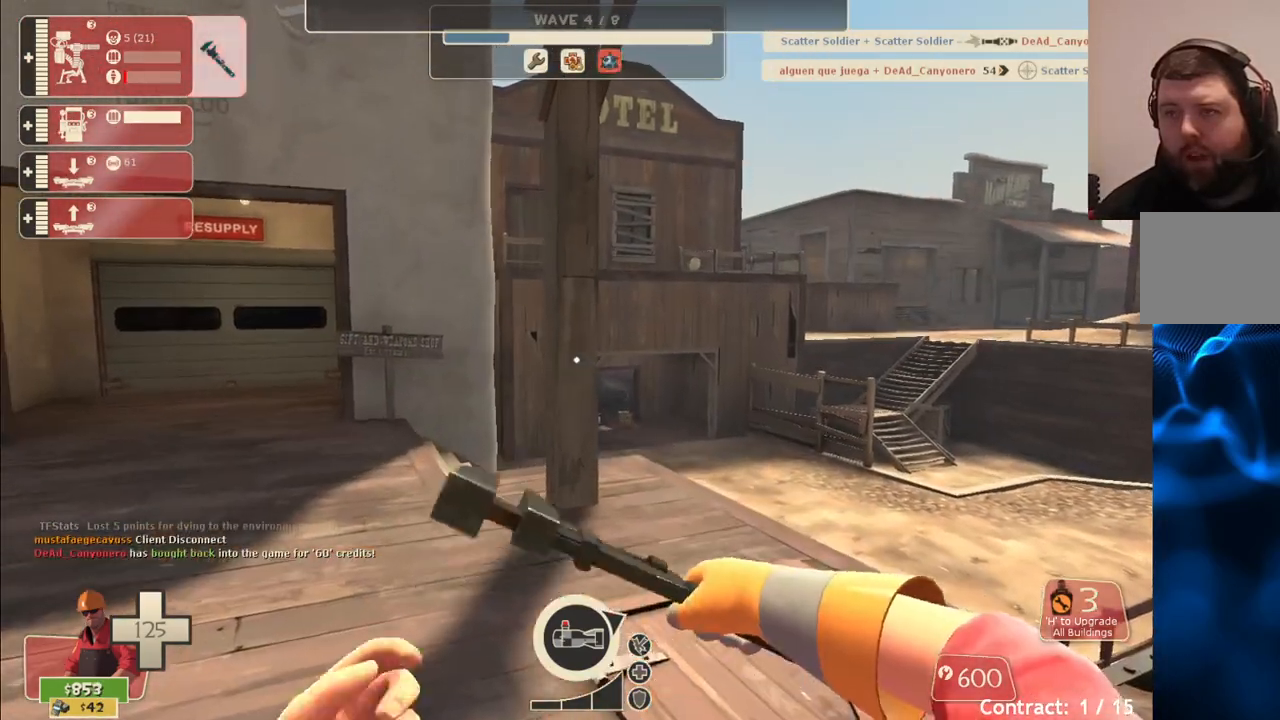
{"buttons": [], "left_stick": "center", "right_stick": "center", "events": []}